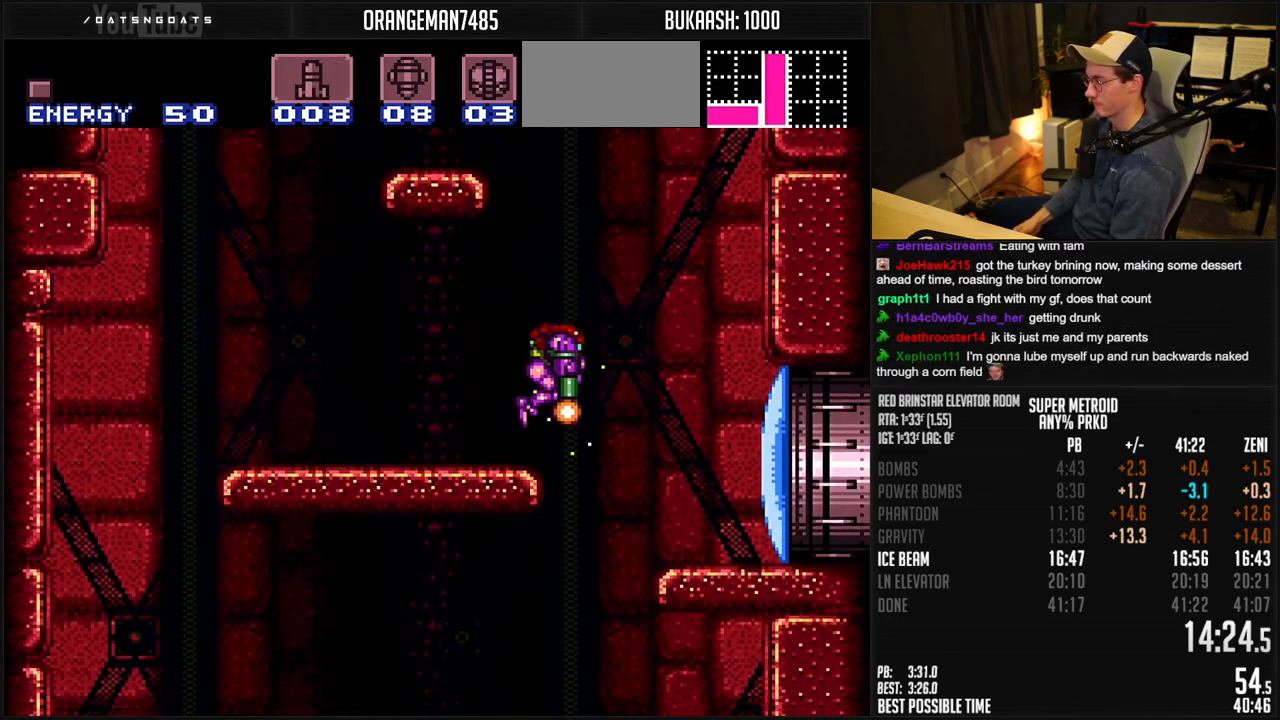
Gameplay with a controller (Nintendo layout); each line is a JSON object with the inputs held at the frame after it. "events" lists button and stick changes between this image and that frame as [ms after this image, input, new state], when the widget could be followed in between. Not read: L1 L3 R3.
{"buttons": ["B"], "events": [[167, "X", "up"], [183, "DPAD_LEFT", "down"], [300, "DPAD_DOWN", "up"], [300, "DPAD_LEFT", "up"]]}
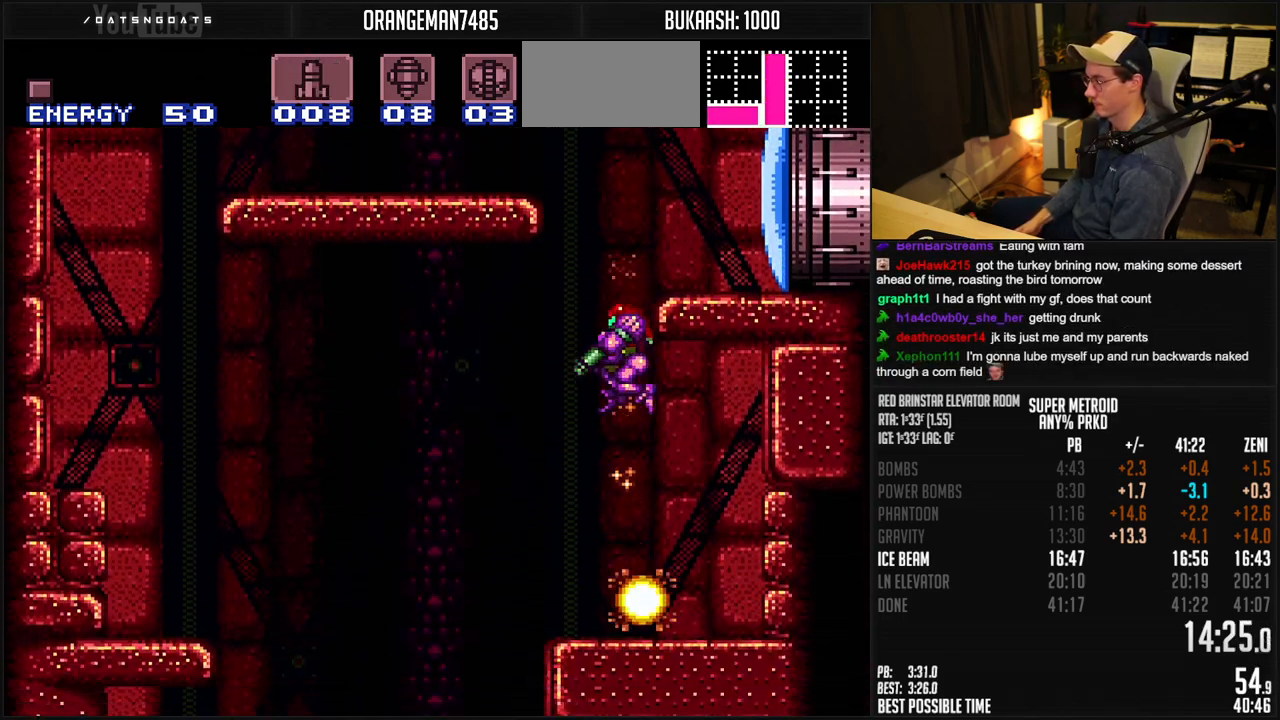
{"buttons": ["B", "DPAD_LEFT"], "events": [[250, "X", "down"], [333, "X", "up"], [383, "DPAD_LEFT", "down"]]}
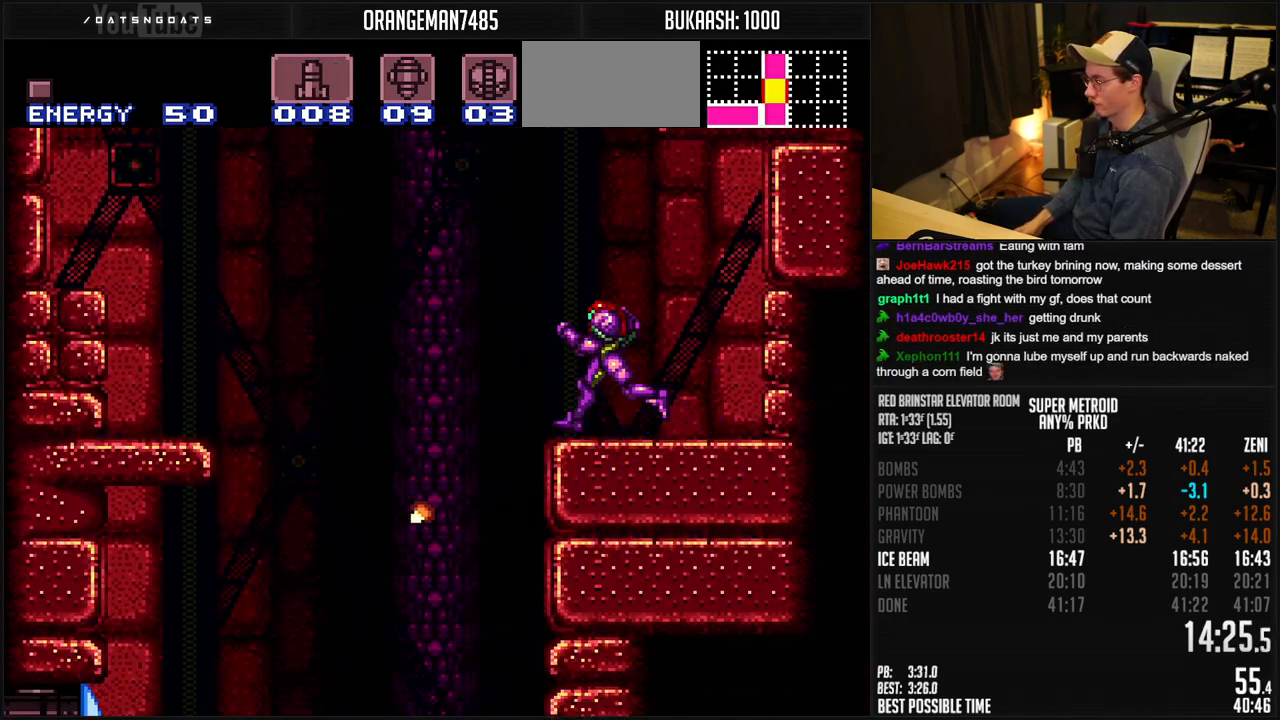
{"buttons": ["B", "DPAD_LEFT"], "events": []}
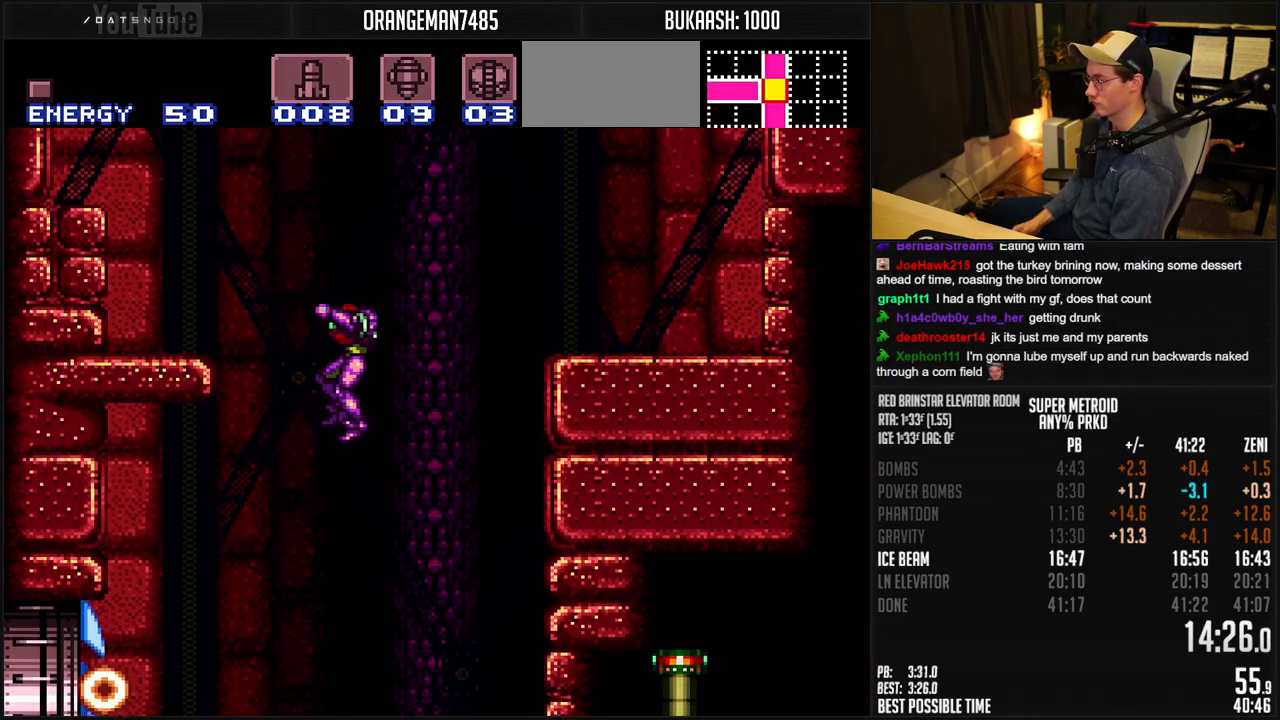
{"buttons": ["B", "DPAD_LEFT"], "events": [[450, "R1", "down"], [500, "R1", "up"]]}
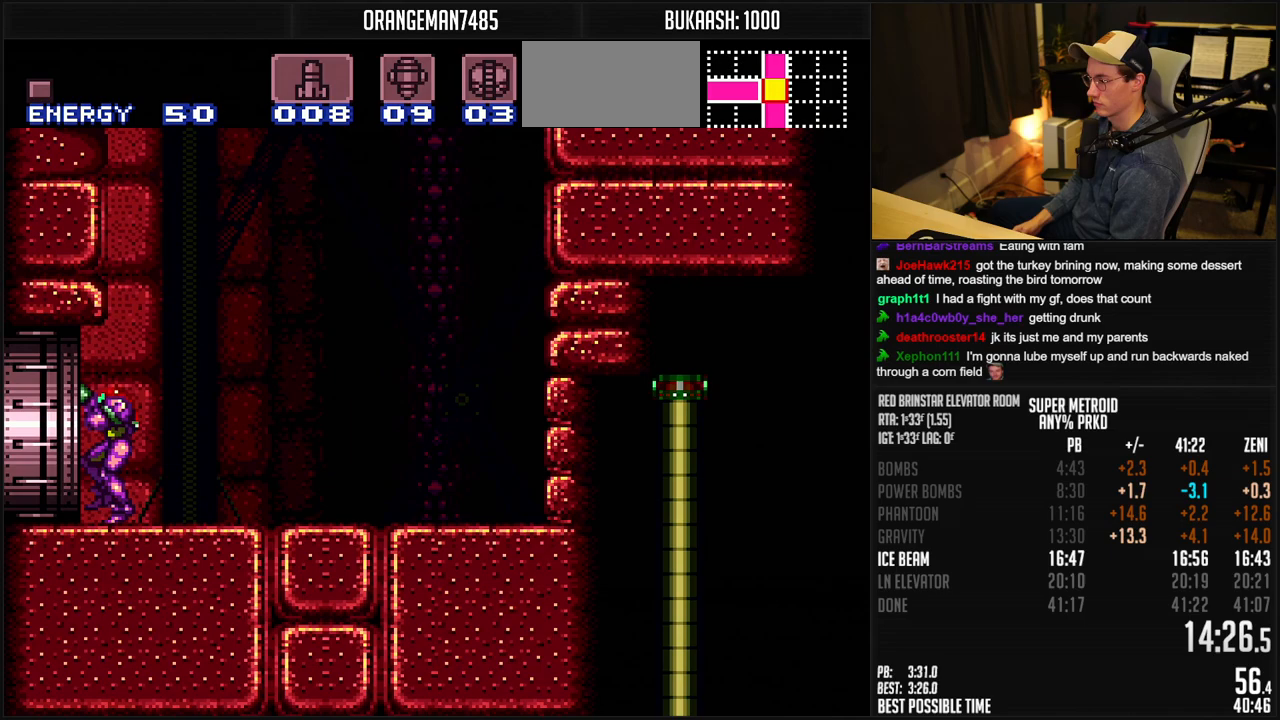
{"buttons": ["B", "DPAD_LEFT"], "events": []}
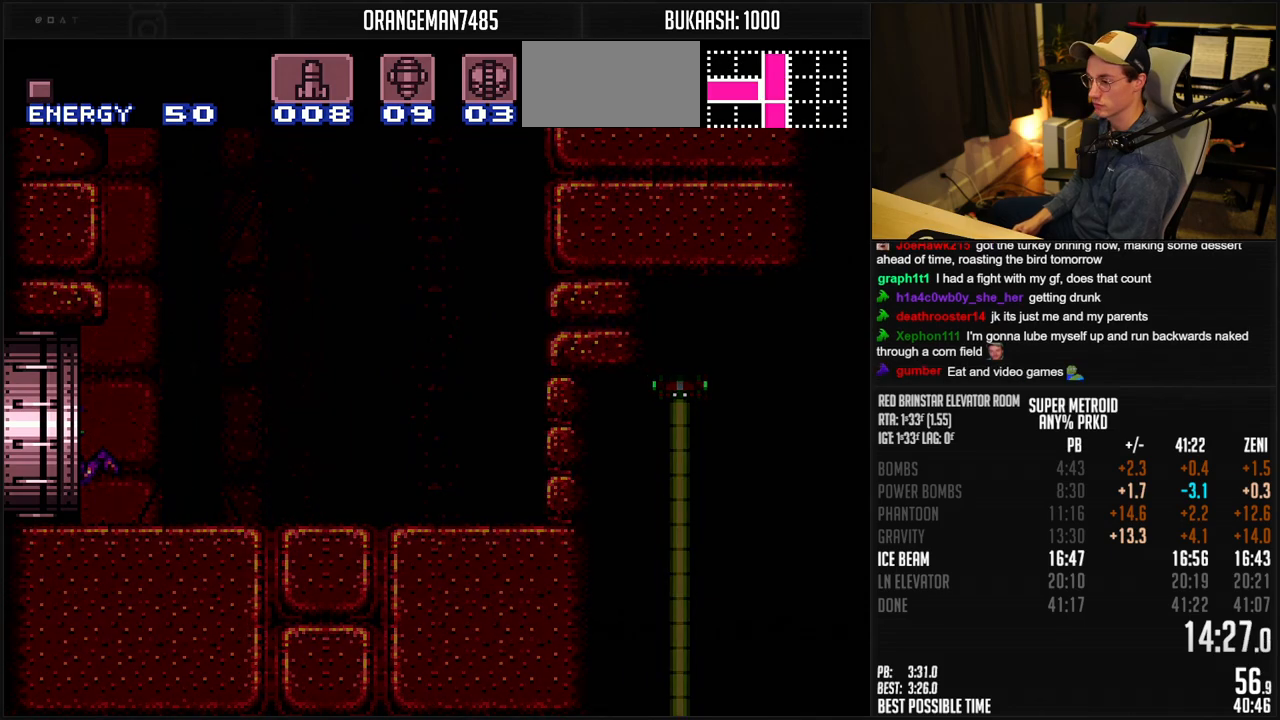
{"buttons": ["B", "DPAD_LEFT"], "events": [[183, "B", "up"], [333, "B", "down"]]}
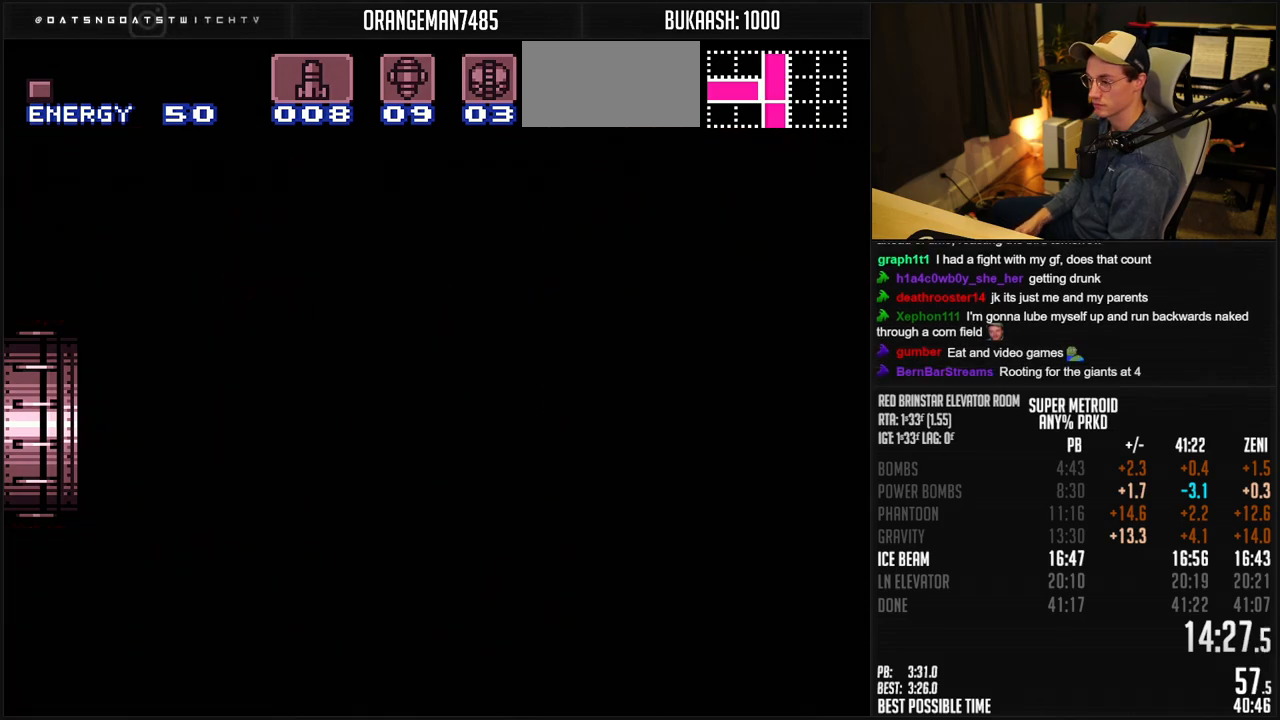
{"buttons": ["B", "DPAD_LEFT"], "events": [[50, "DPAD_LEFT", "up"], [467, "DPAD_LEFT", "down"]]}
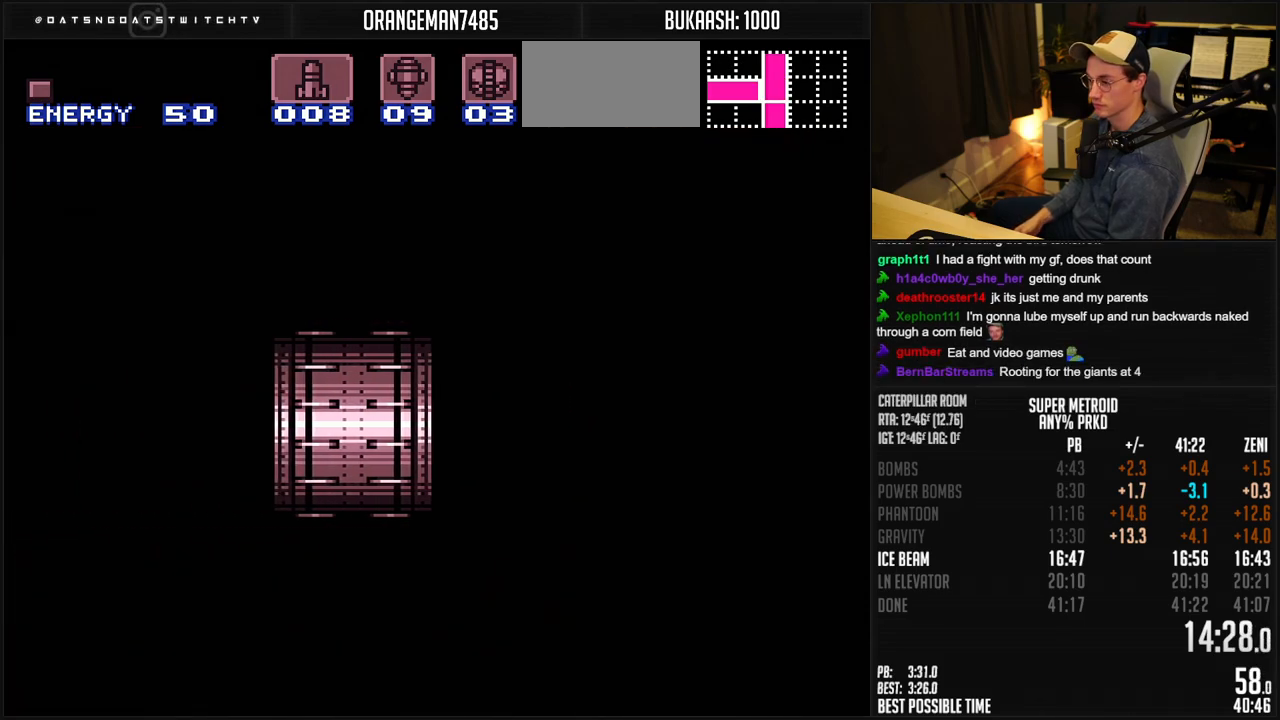
{"buttons": ["B", "DPAD_LEFT"], "events": [[50, "DPAD_LEFT", "up"], [300, "DPAD_LEFT", "down"], [383, "DPAD_LEFT", "up"], [500, "DPAD_LEFT", "down"]]}
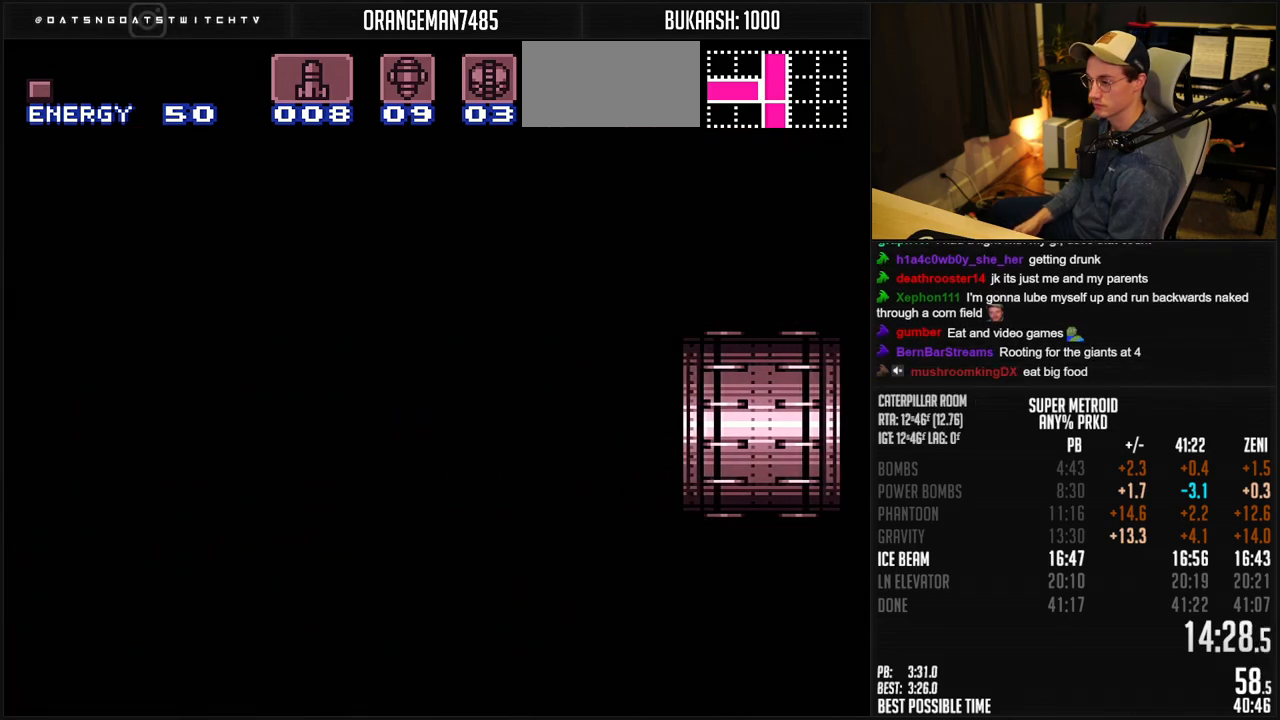
{"buttons": ["B", "DPAD_LEFT"], "events": [[83, "DPAD_LEFT", "up"], [183, "DPAD_LEFT", "down"]]}
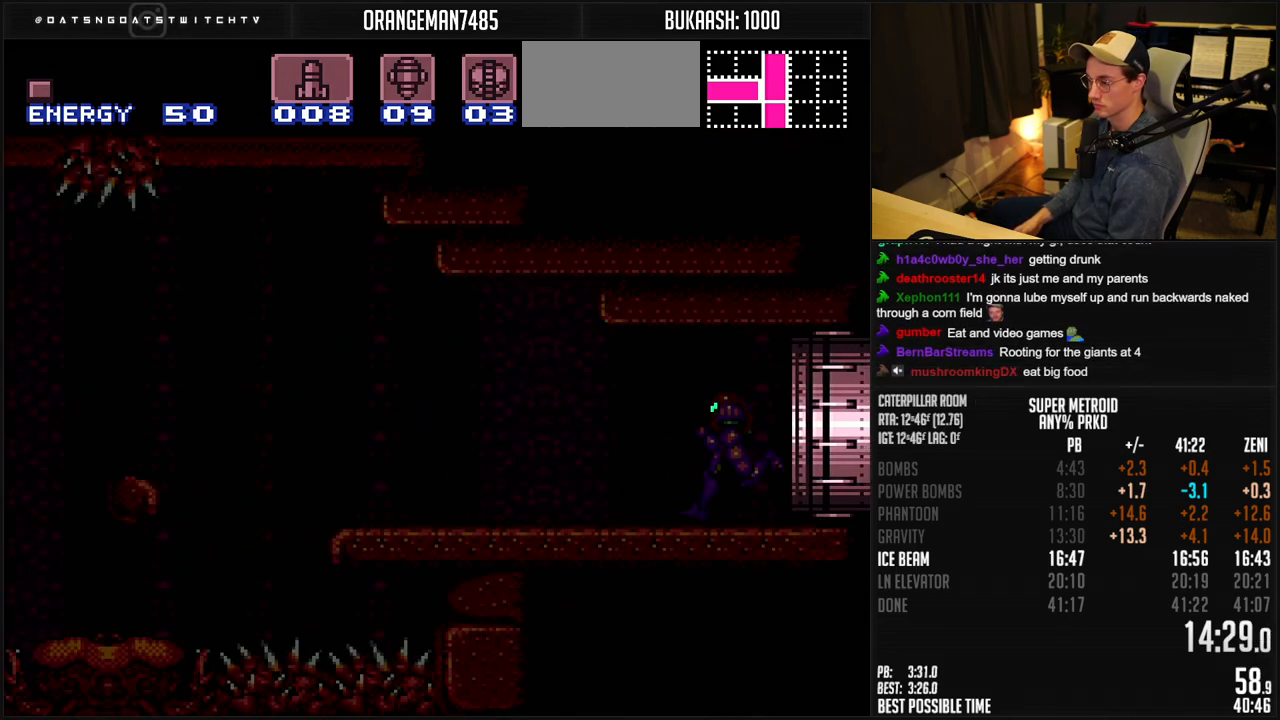
{"buttons": ["B", "DPAD_LEFT"], "events": [[433, "R1", "down"], [483, "R1", "up"]]}
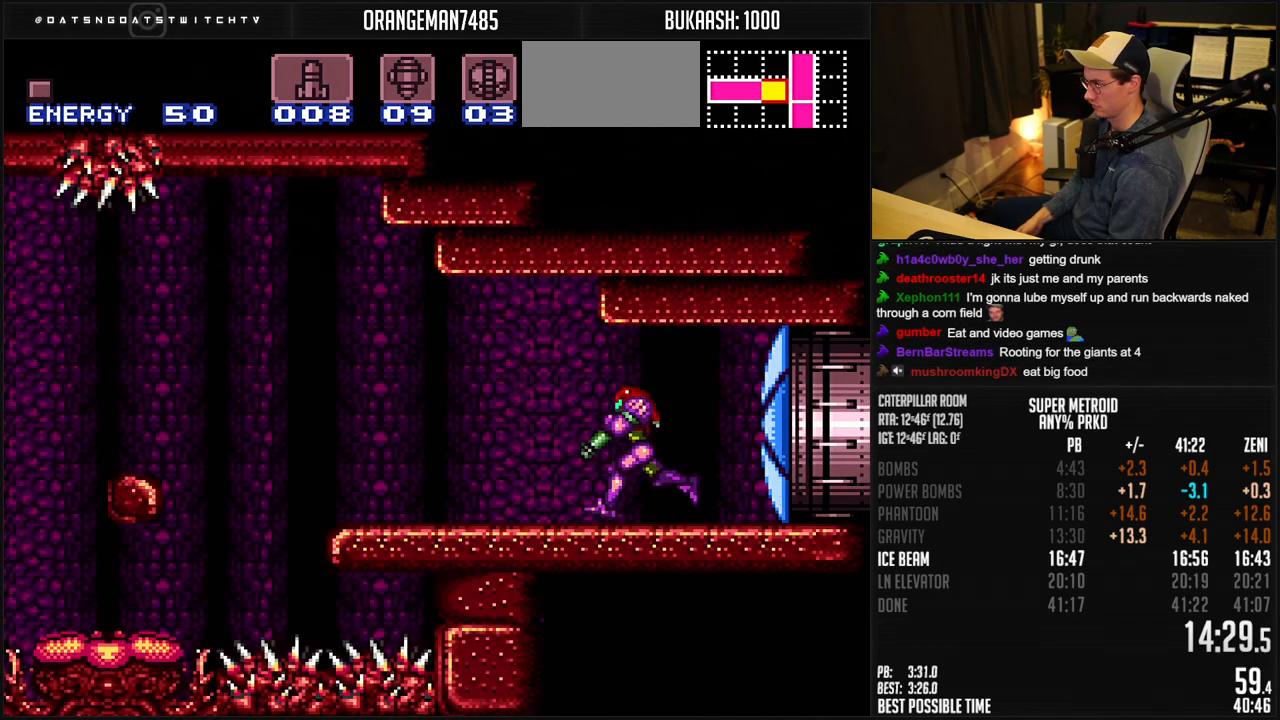
{"buttons": ["A", "B", "DPAD_LEFT"], "events": [[283, "A", "down"]]}
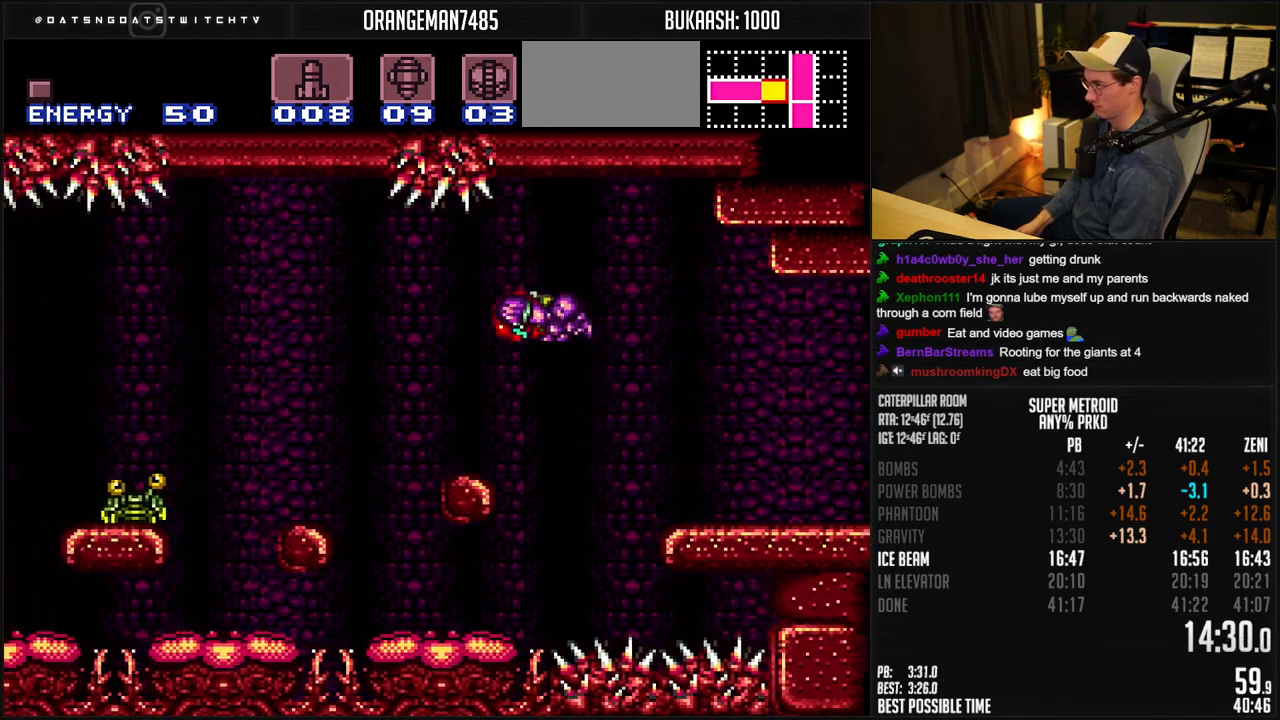
{"buttons": ["A", "B", "DPAD_LEFT"], "events": [[50, "DPAD_RIGHT", "down"], [100, "DPAD_RIGHT", "up"], [117, "DPAD_LEFT", "up"], [133, "DPAD_LEFT", "down"]]}
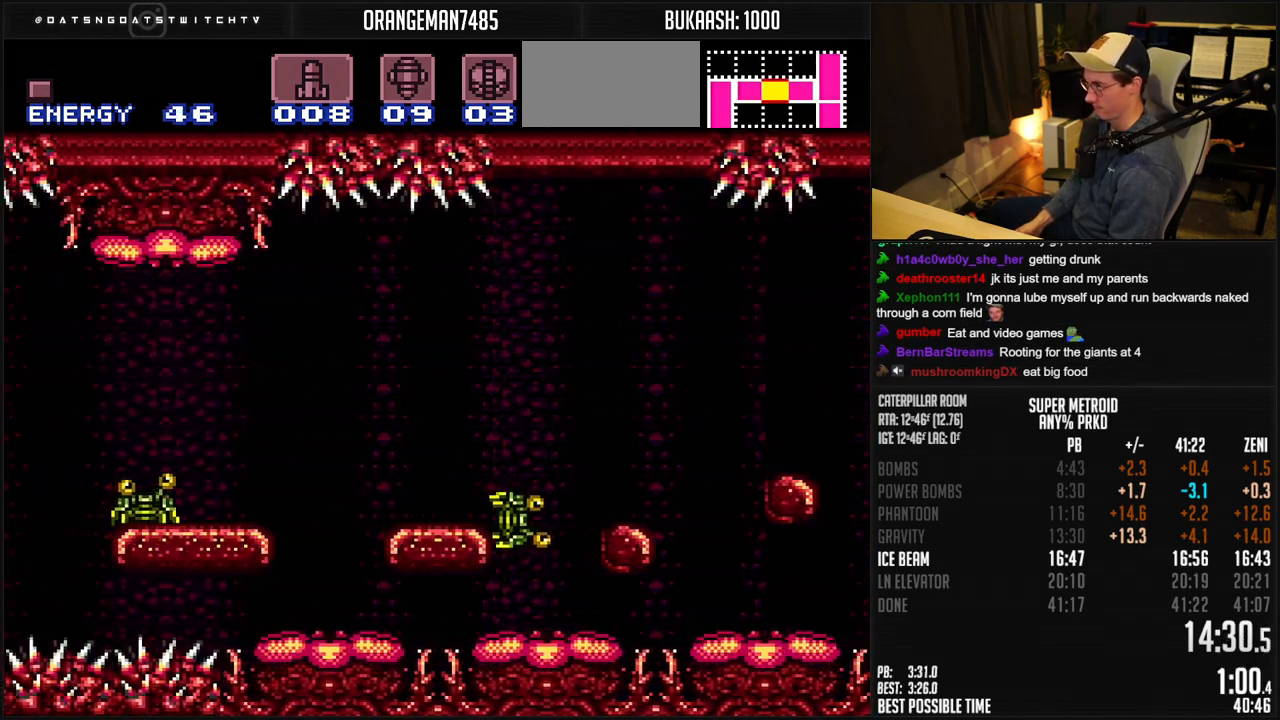
{"buttons": ["B", "DPAD_LEFT"], "events": [[417, "X", "down"], [483, "A", "up"], [500, "X", "up"]]}
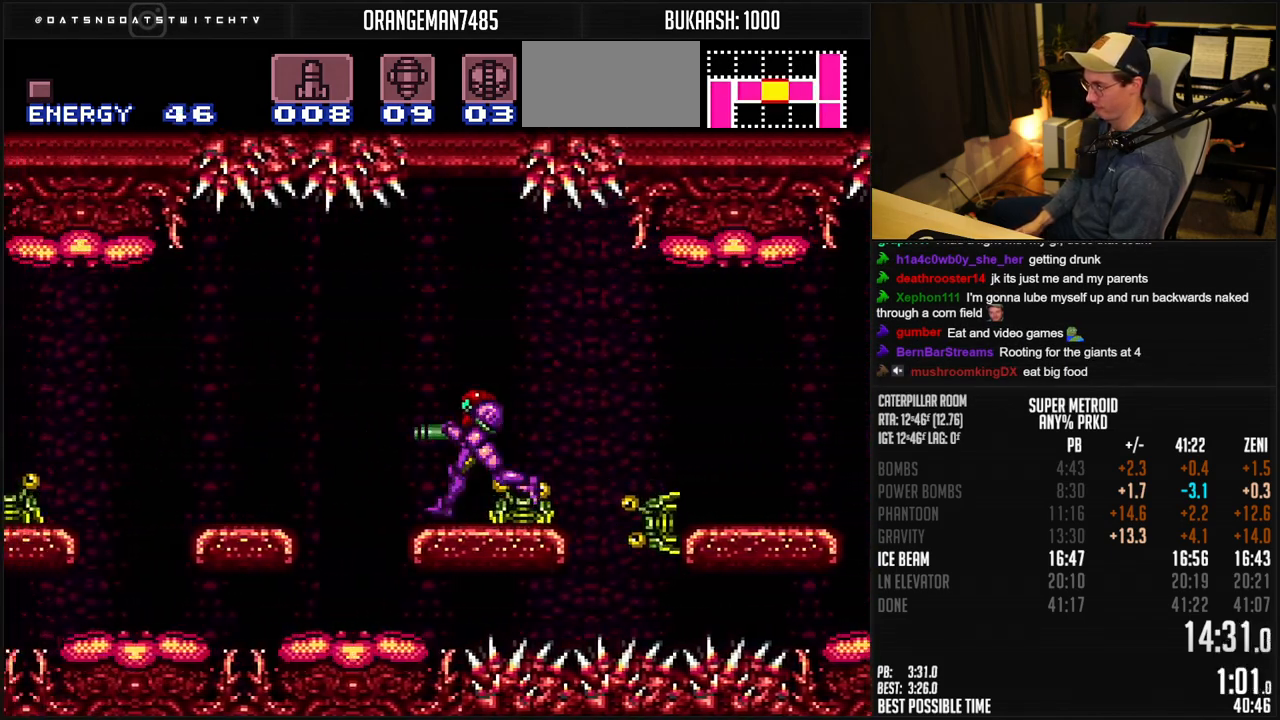
{"buttons": ["A", "B"], "events": [[100, "A", "down"], [300, "DPAD_LEFT", "up"], [300, "DPAD_RIGHT", "down"], [417, "DPAD_RIGHT", "up"]]}
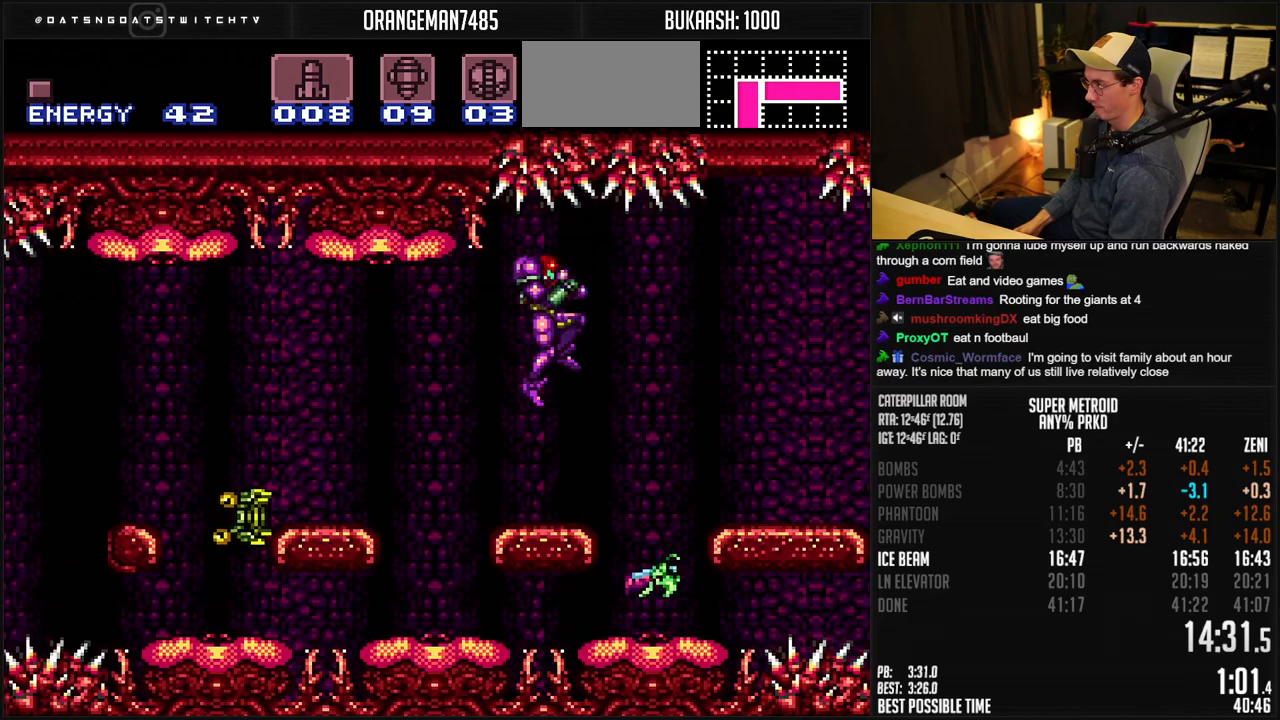
{"buttons": ["A", "B", "DPAD_LEFT"], "events": [[33, "DPAD_LEFT", "down"]]}
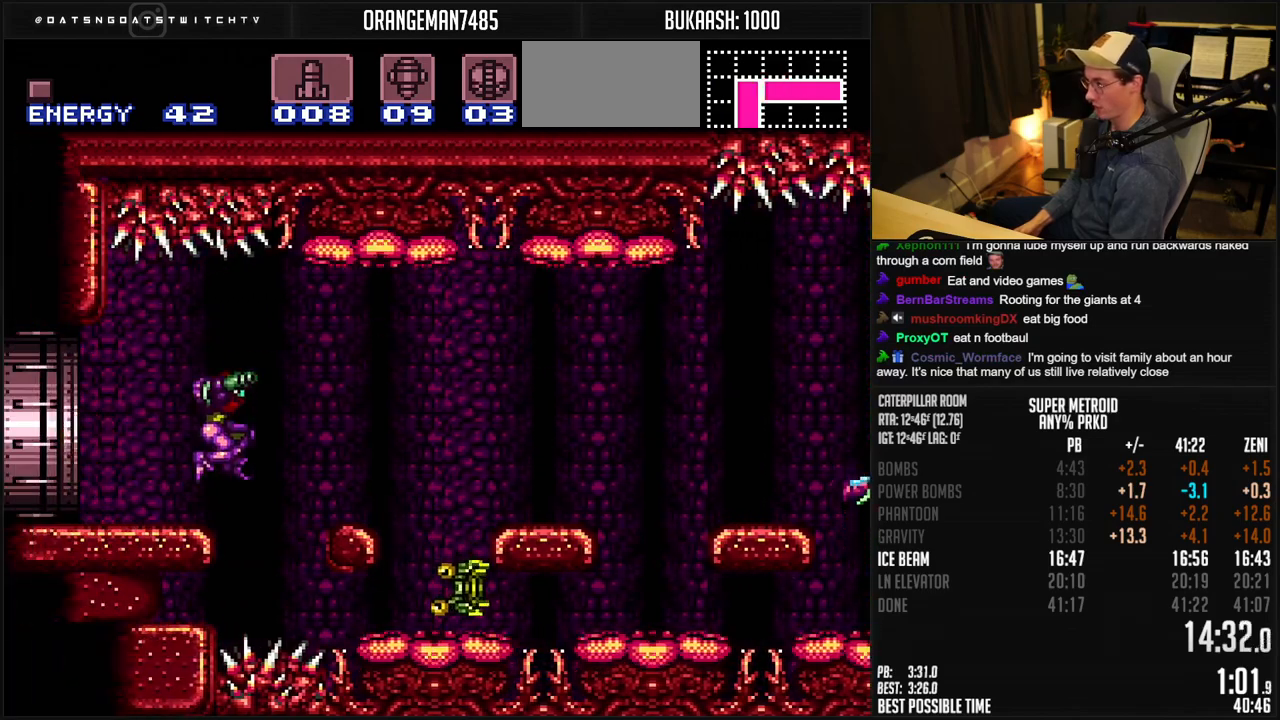
{"buttons": ["B", "DPAD_LEFT"], "events": [[117, "A", "up"]]}
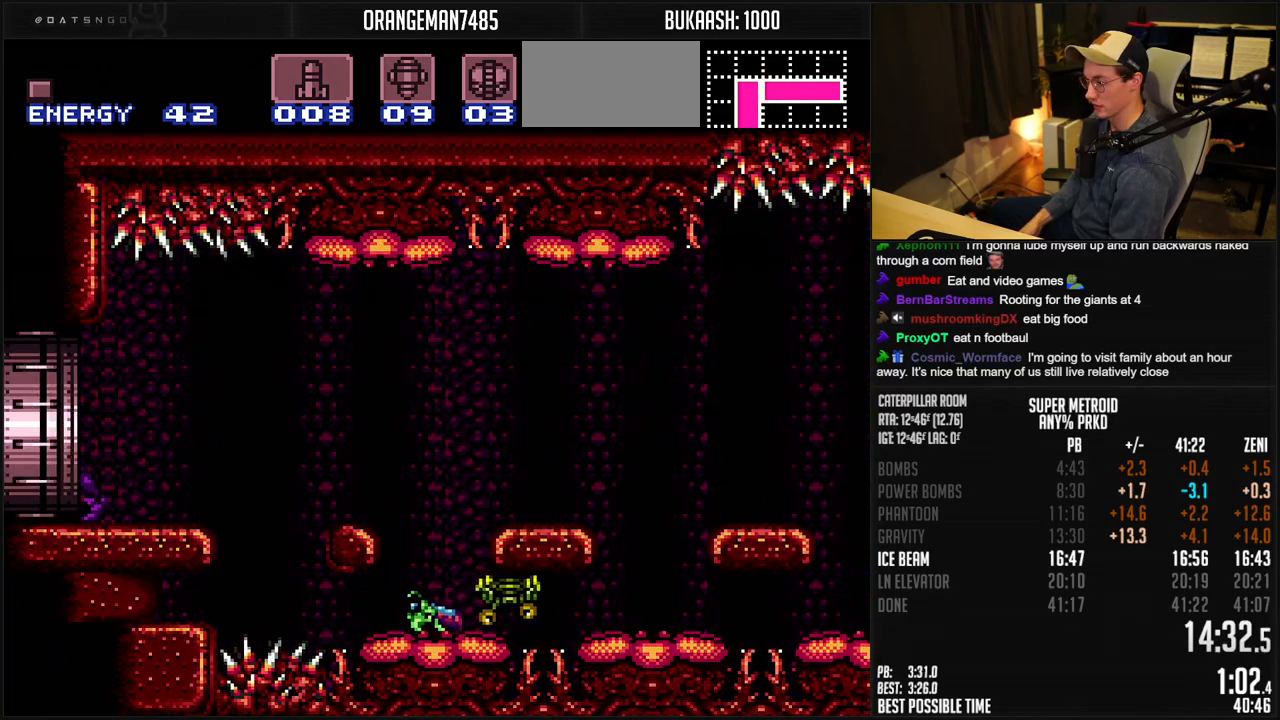
{"buttons": ["B", "DPAD_LEFT"], "events": [[117, "B", "up"], [300, "B", "down"]]}
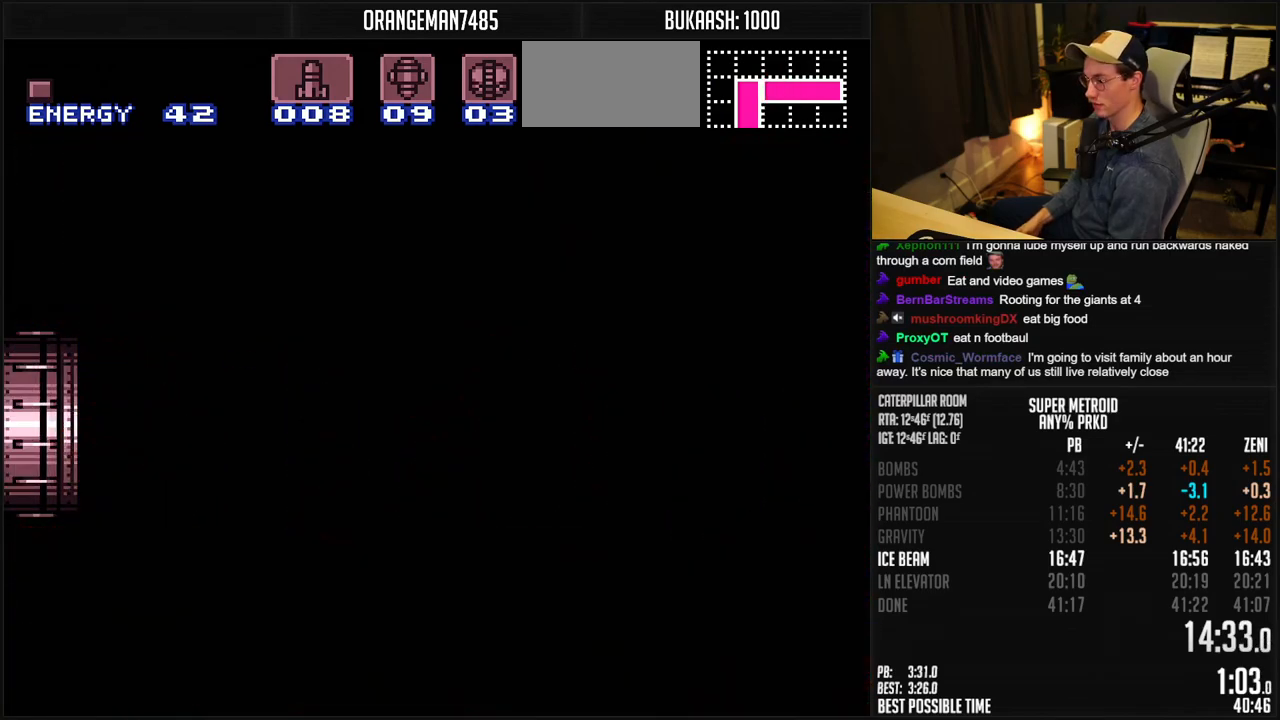
{"buttons": ["B"], "events": [[283, "B", "up"], [300, "B", "down"], [483, "DPAD_LEFT", "up"]]}
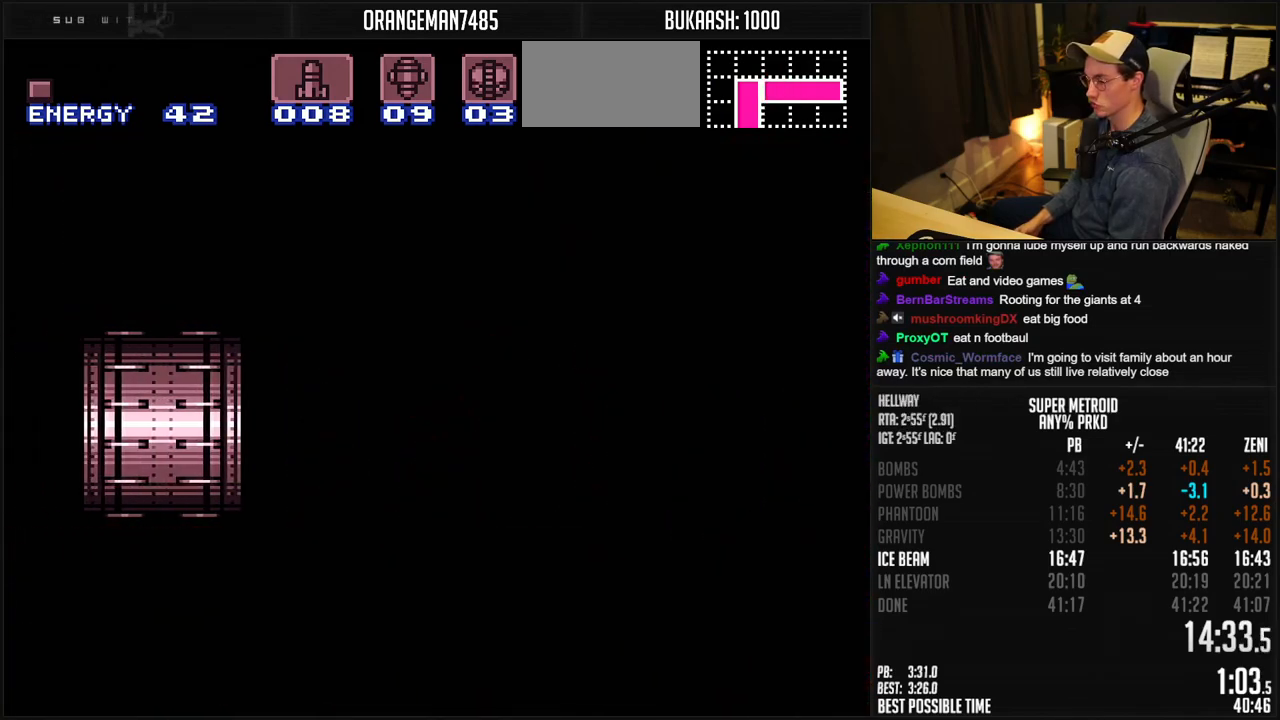
{"buttons": ["B"], "events": []}
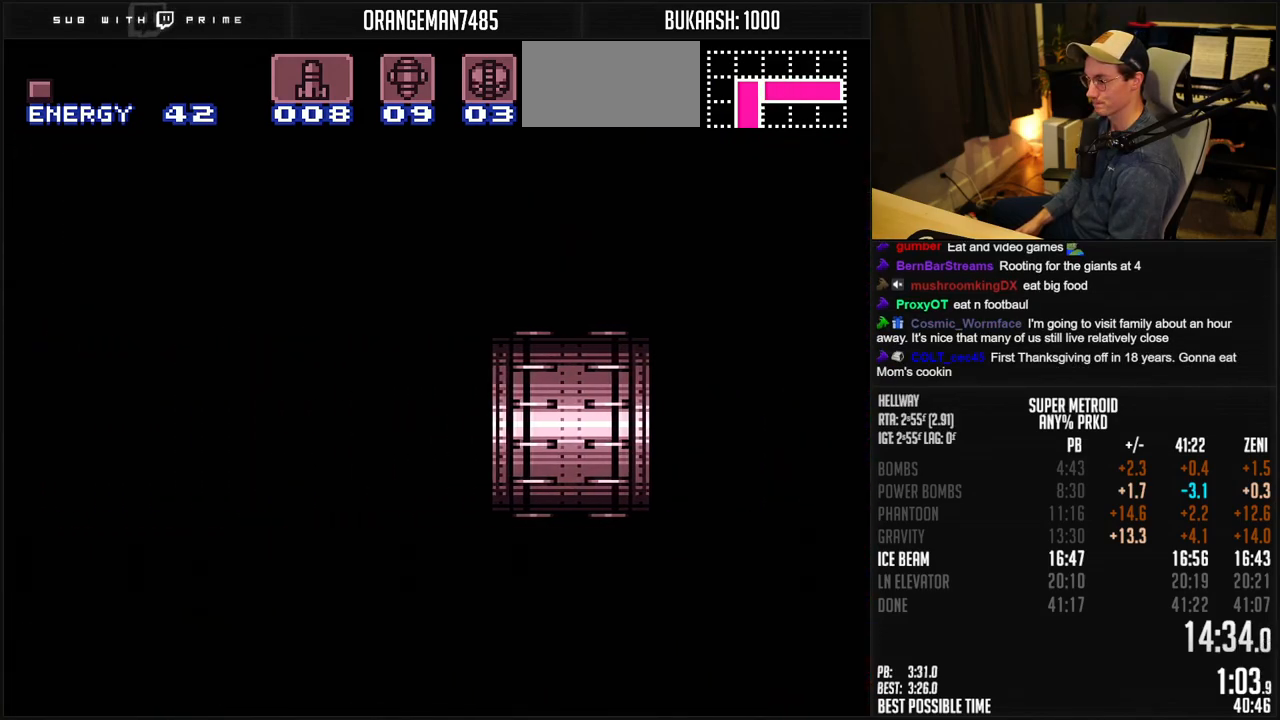
{"buttons": ["B", "DPAD_LEFT"], "events": [[33, "DPAD_LEFT", "down"], [300, "DPAD_LEFT", "up"], [400, "DPAD_LEFT", "down"]]}
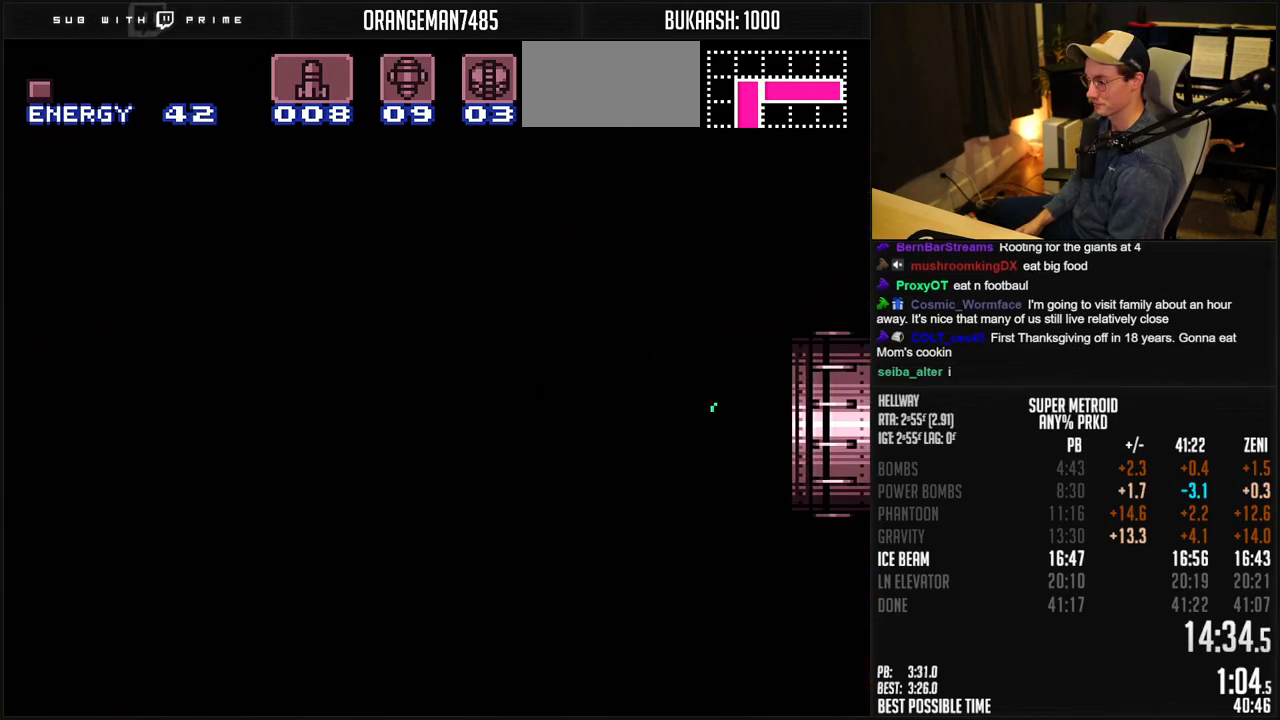
{"buttons": ["B", "DPAD_LEFT"], "events": [[167, "X", "down"], [217, "X", "up"], [333, "X", "down"], [350, "X", "up"], [417, "X", "down"], [467, "X", "up"]]}
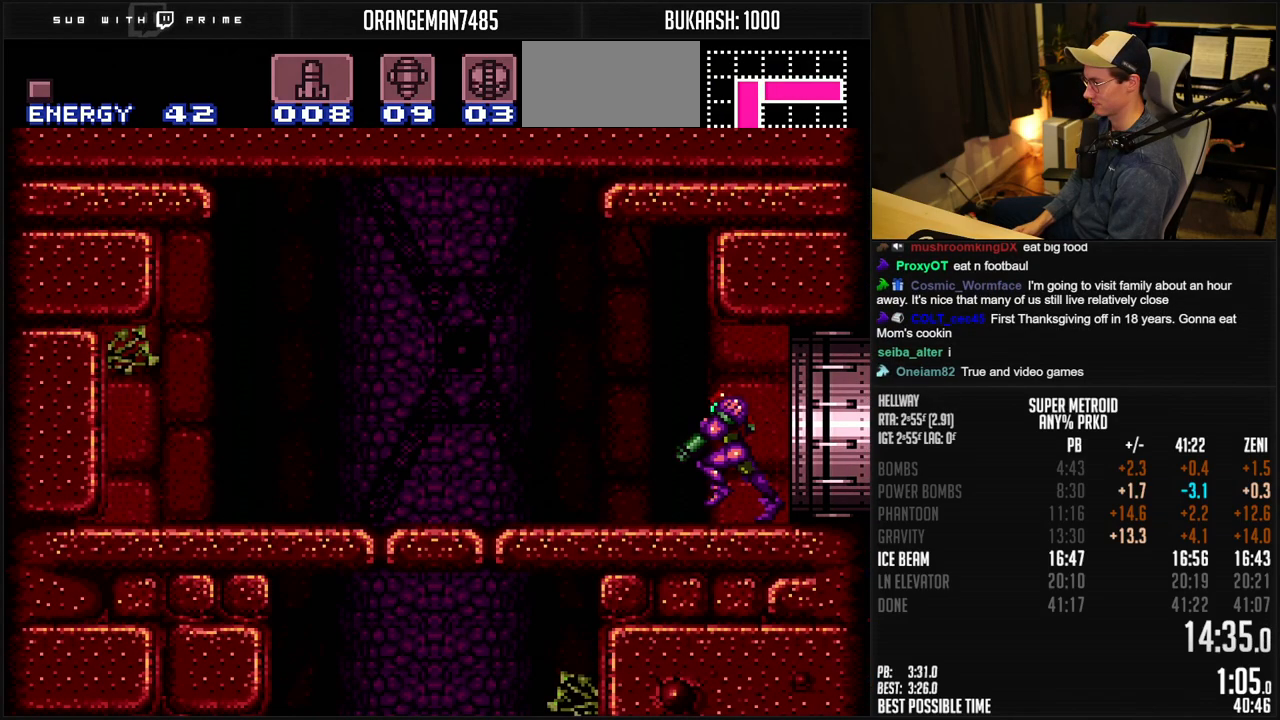
{"buttons": ["B", "X"], "events": [[200, "X", "down"], [283, "X", "up"], [367, "DPAD_LEFT", "up"], [400, "DPAD_RIGHT", "down"], [483, "DPAD_RIGHT", "up"], [483, "X", "down"]]}
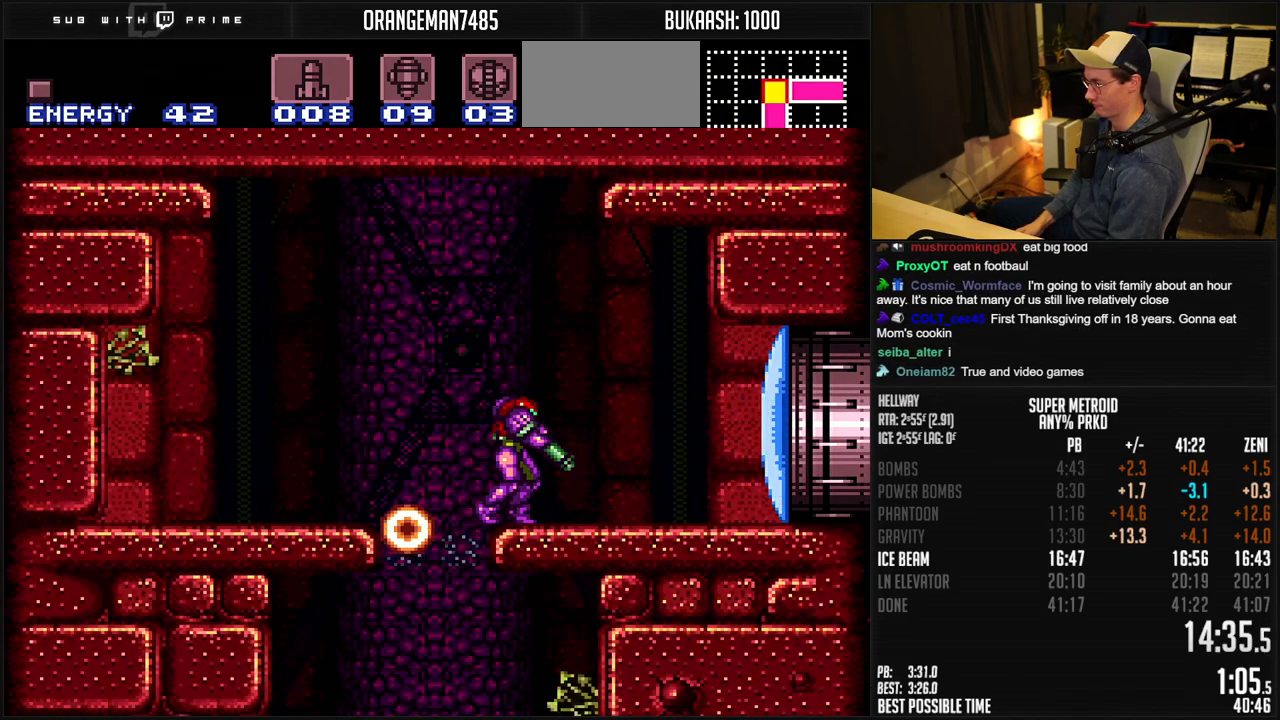
{"buttons": ["B", "DPAD_LEFT"], "events": [[33, "DPAD_LEFT", "down"], [100, "A", "down"], [167, "X", "up"], [183, "A", "up"], [200, "B", "up"], [367, "B", "down"]]}
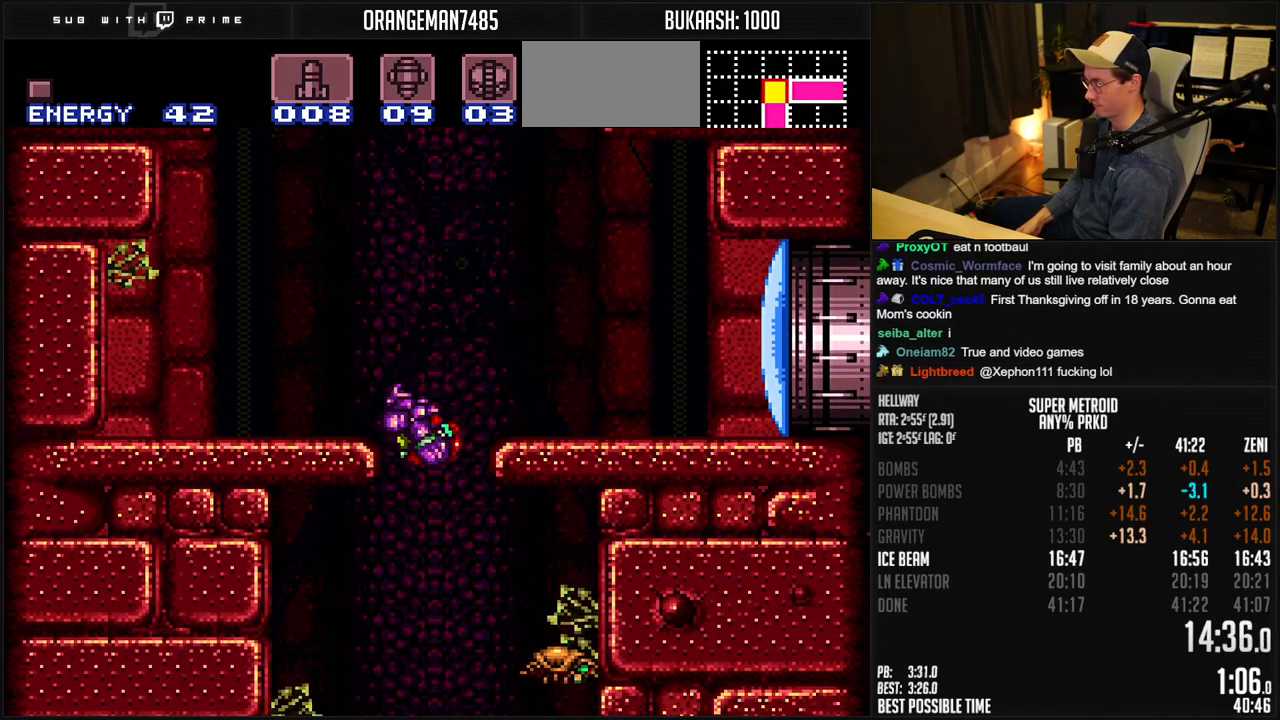
{"buttons": ["B"], "events": [[500, "DPAD_LEFT", "up"]]}